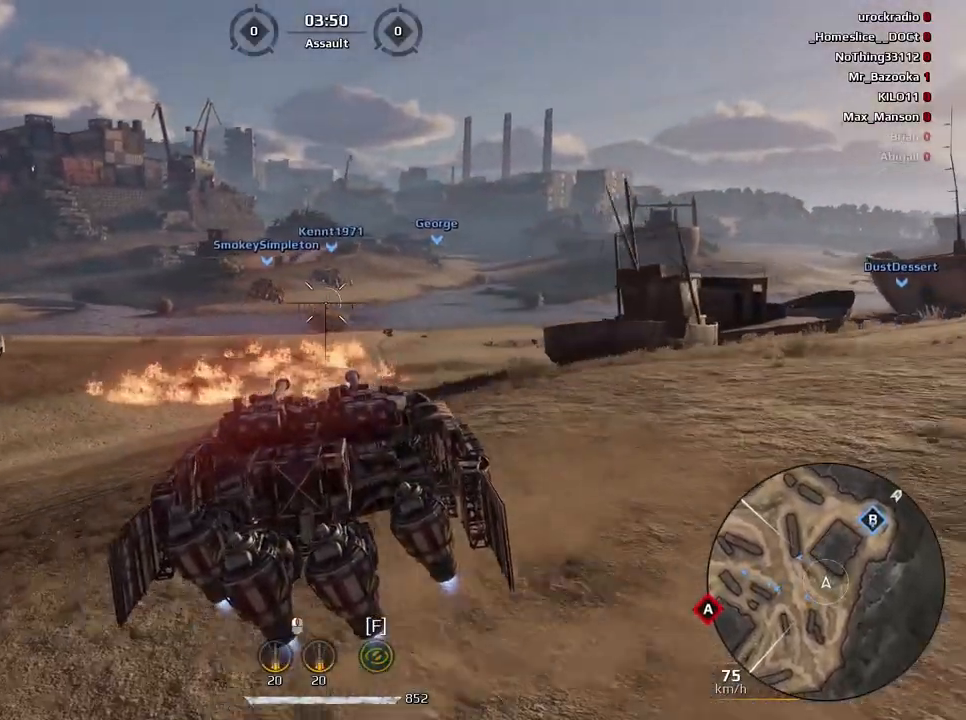
Gameplay with keyboard and mouse; each line is a JSON object with the keys and mouse buttons held at the frame after it. "events" lists presses ("down") and releases ("up") of "a", "ctrl", "d", "e", "f", "q", "r", "s", "shift", "space", "tab", "w", "mouse_left", "mouse_wheel", "mouse_right", "mouse_mb4" and "mouse_mb5" between this image and that frame as [ms after this image, input, new state], when the widget could be followed in between. "mouse_left", "mouse_wheel", "mouse_right", "mouse_mb4", "mouse_mb5" = the "left", "wheel", "right", "mb4", "mb5" buttons of the "mouse" list. No other keys are recorded. "wheel" means that the mouse wheel is clicked or scrolled. Mouse movement is not recorded.
{"keys": ["w"], "mouse": [], "events": [[134, "d", "down"], [134, "w", "down"], [267, "d", "up"]]}
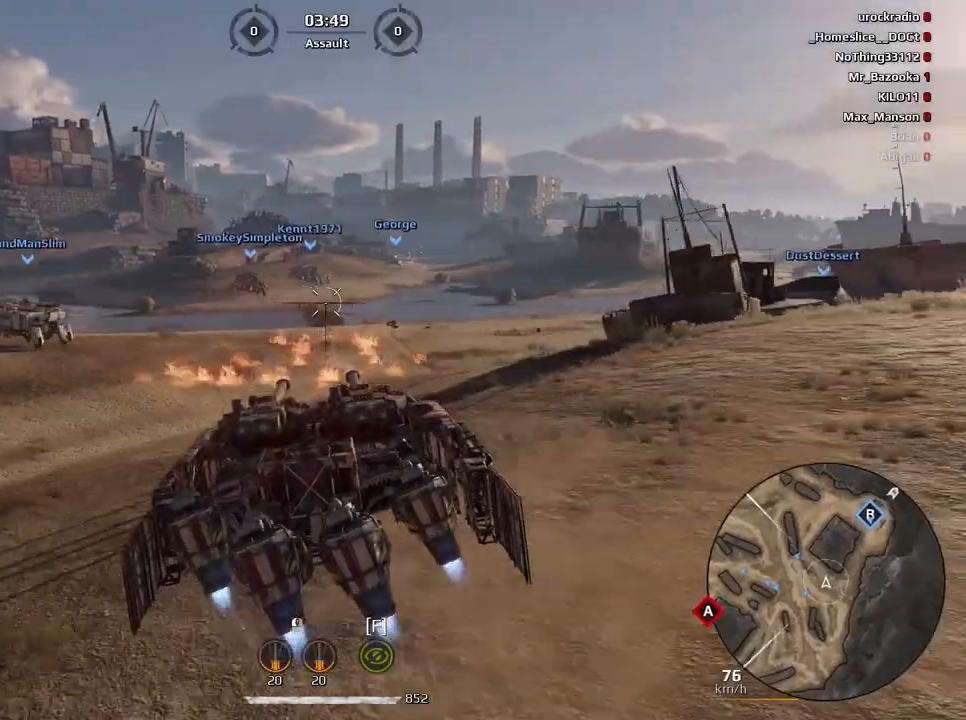
{"keys": ["w"], "mouse": [], "events": [[66, "f", "down"], [300, "f", "up"]]}
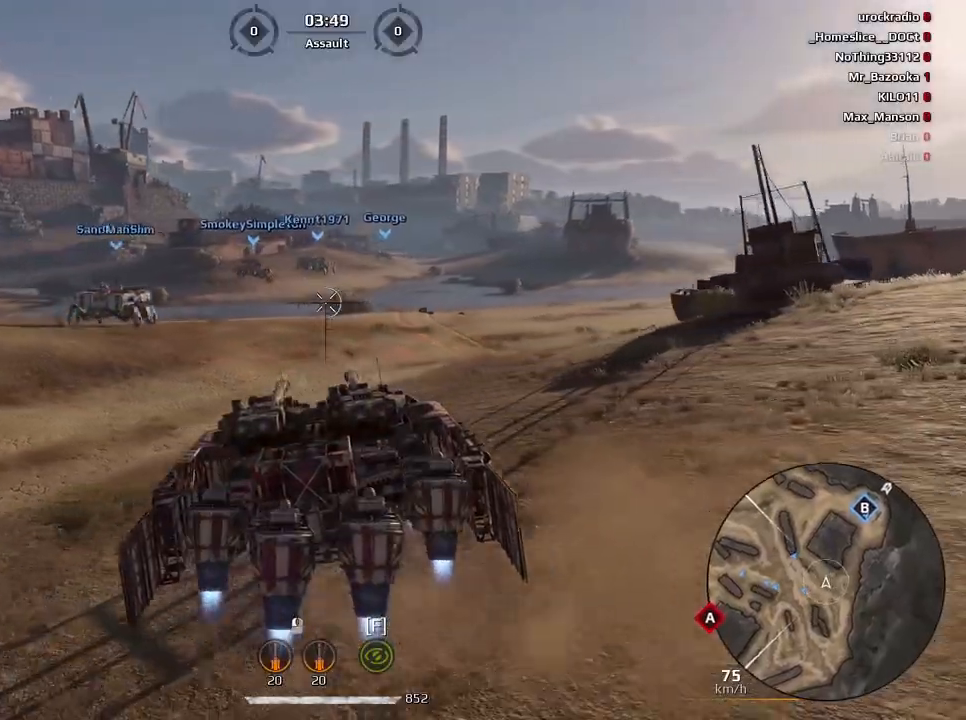
{"keys": ["w"], "mouse": [], "events": [[167, "d", "down"], [367, "d", "up"]]}
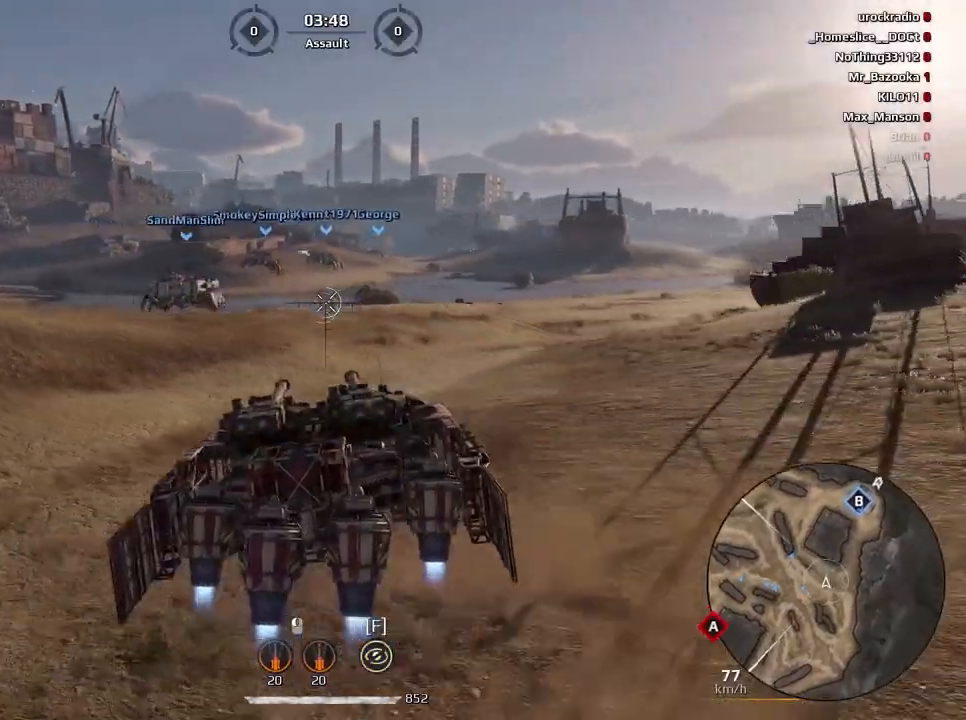
{"keys": ["e", "w"], "mouse": [], "events": [[33, "e", "down"]]}
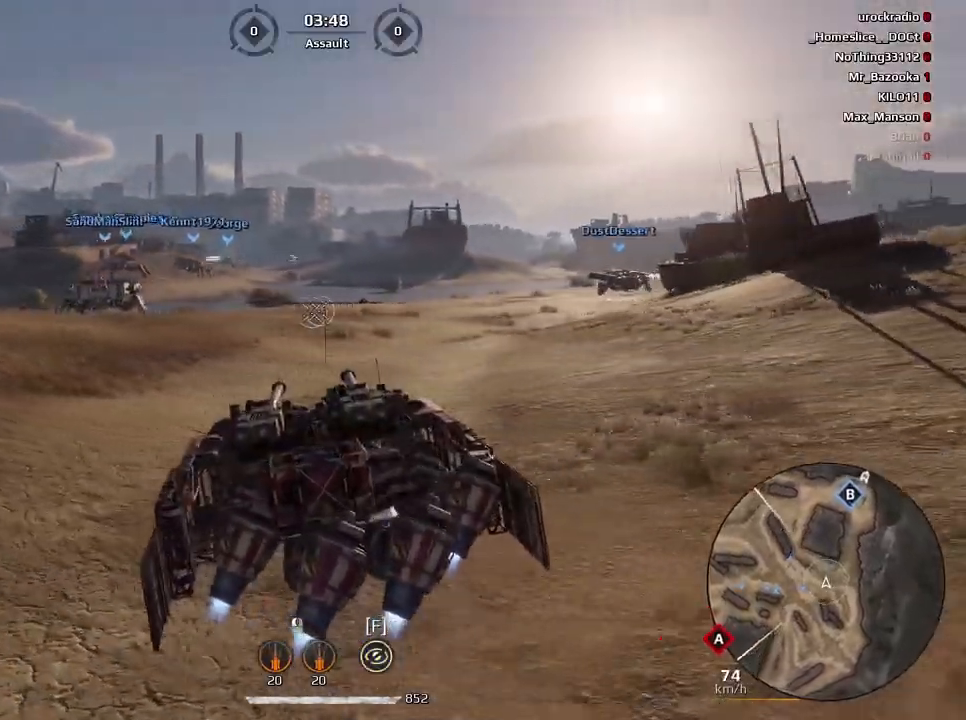
{"keys": ["w"], "mouse": [], "events": [[467, "e", "up"]]}
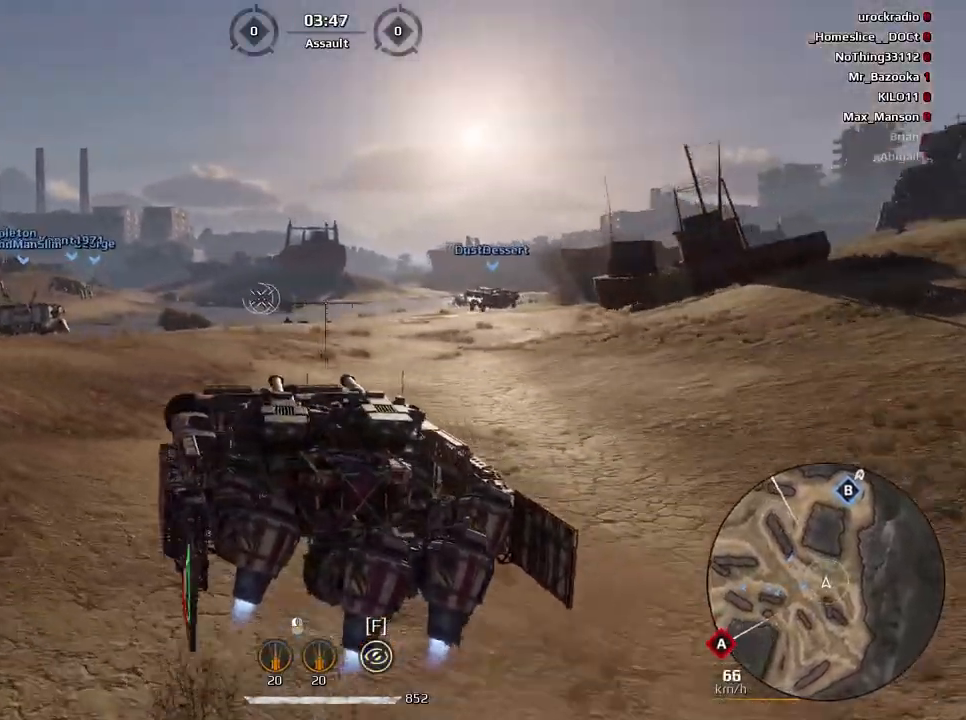
{"keys": ["w"], "mouse": [], "events": [[167, "f", "down"], [300, "f", "up"]]}
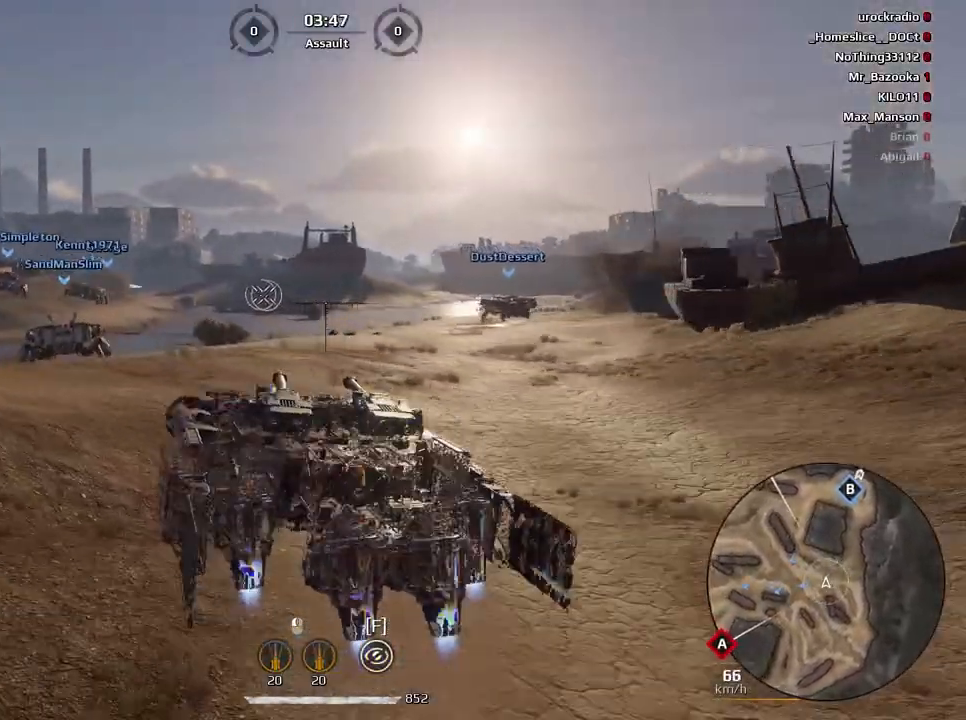
{"keys": ["e", "w"], "mouse": [], "events": [[167, "e", "down"]]}
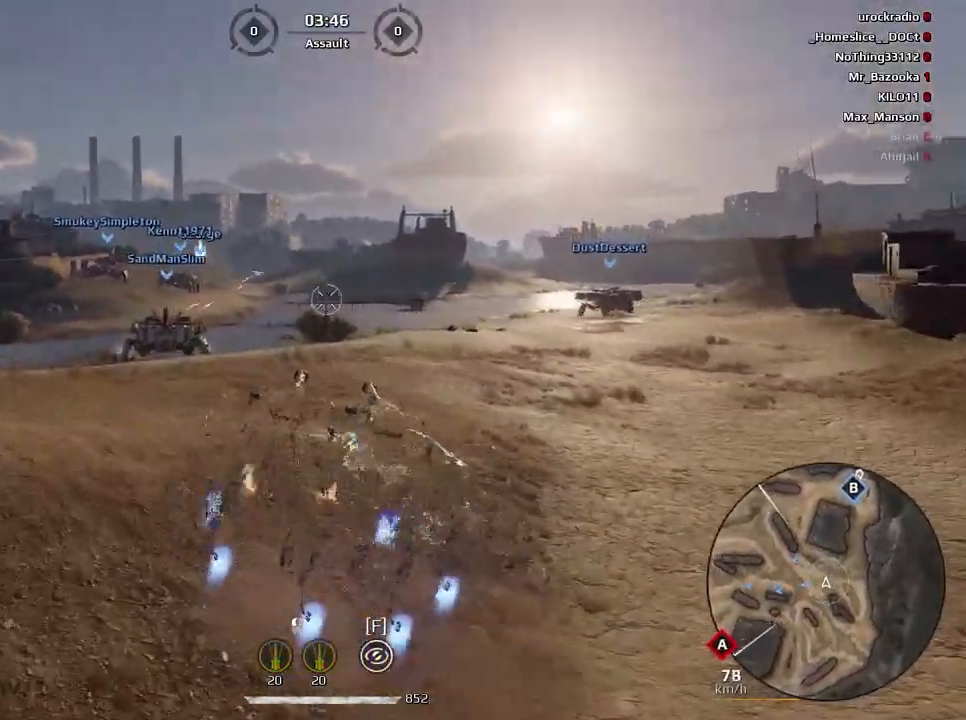
{"keys": ["e", "w"], "mouse": [], "events": []}
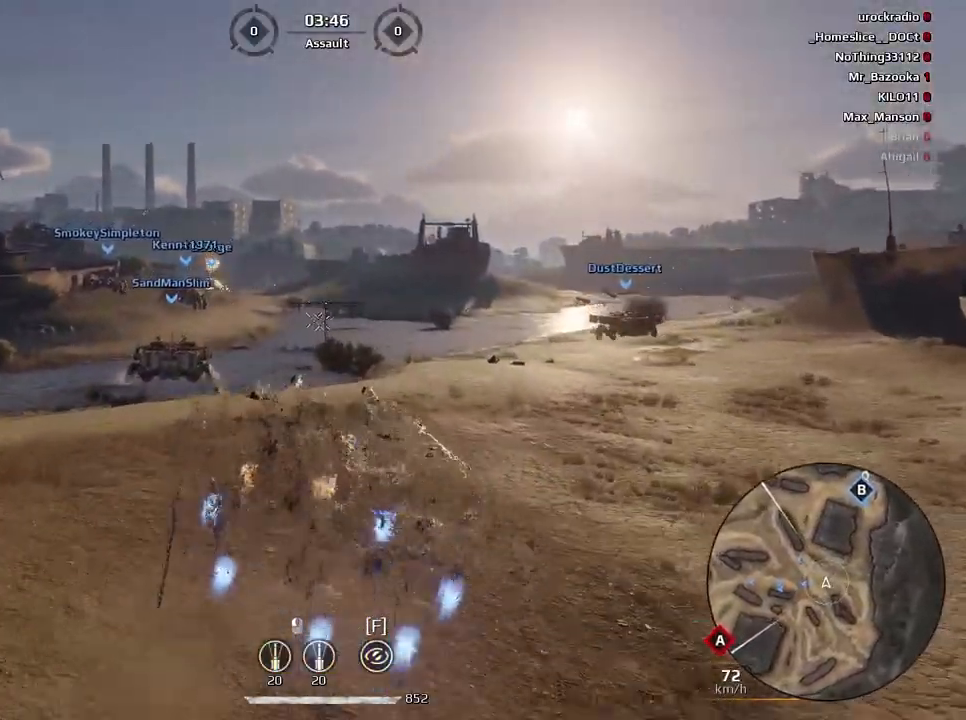
{"keys": ["w"], "mouse": [], "events": [[401, "e", "up"]]}
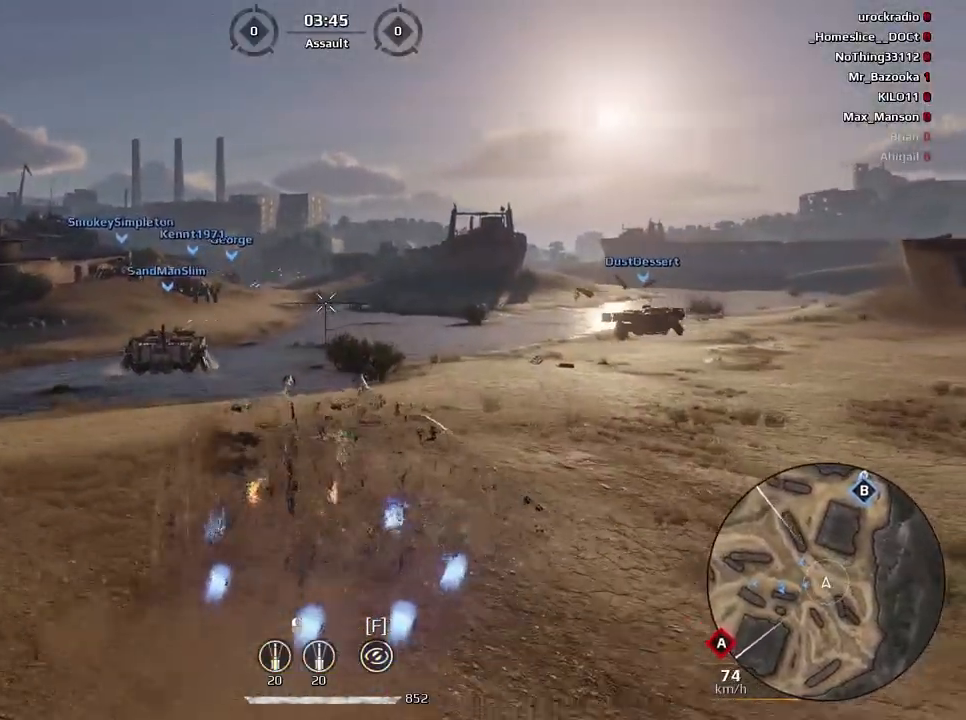
{"keys": ["e", "w"], "mouse": [], "events": [[267, "e", "down"]]}
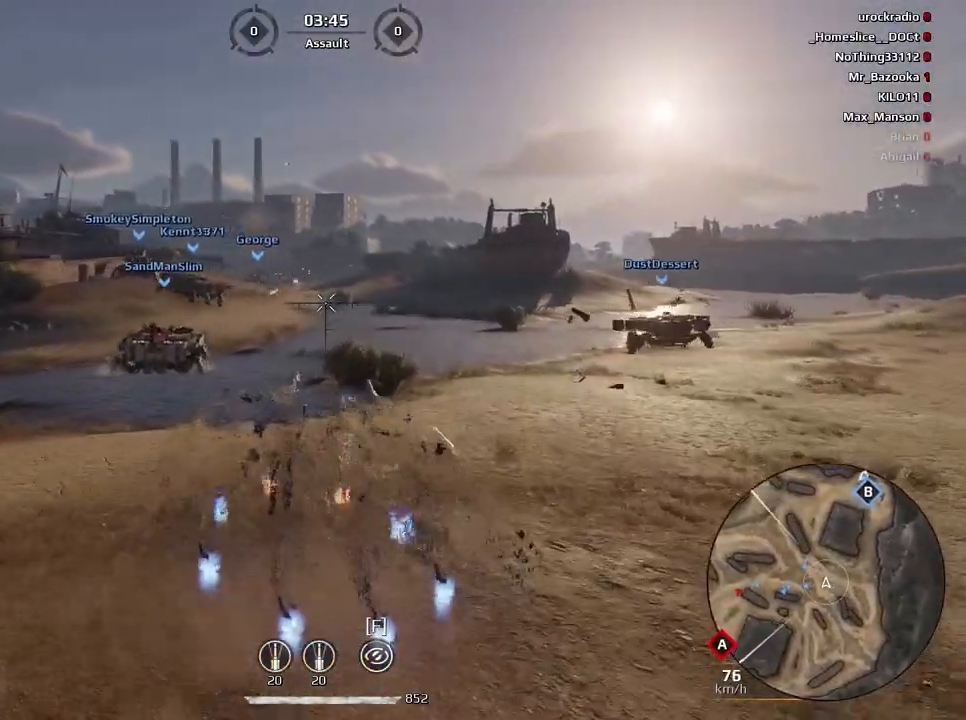
{"keys": ["w"], "mouse": [], "events": [[334, "w", "up"], [434, "e", "up"], [434, "w", "down"]]}
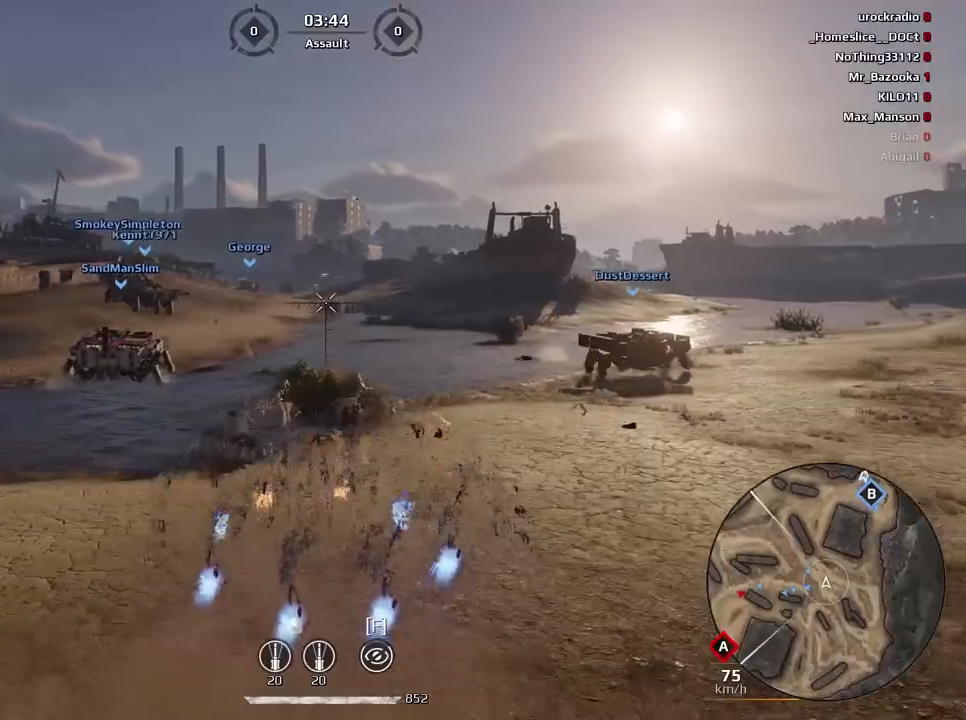
{"keys": ["s"], "mouse": [], "events": [[133, "e", "down"], [233, "w", "up"], [434, "e", "up"], [434, "s", "down"]]}
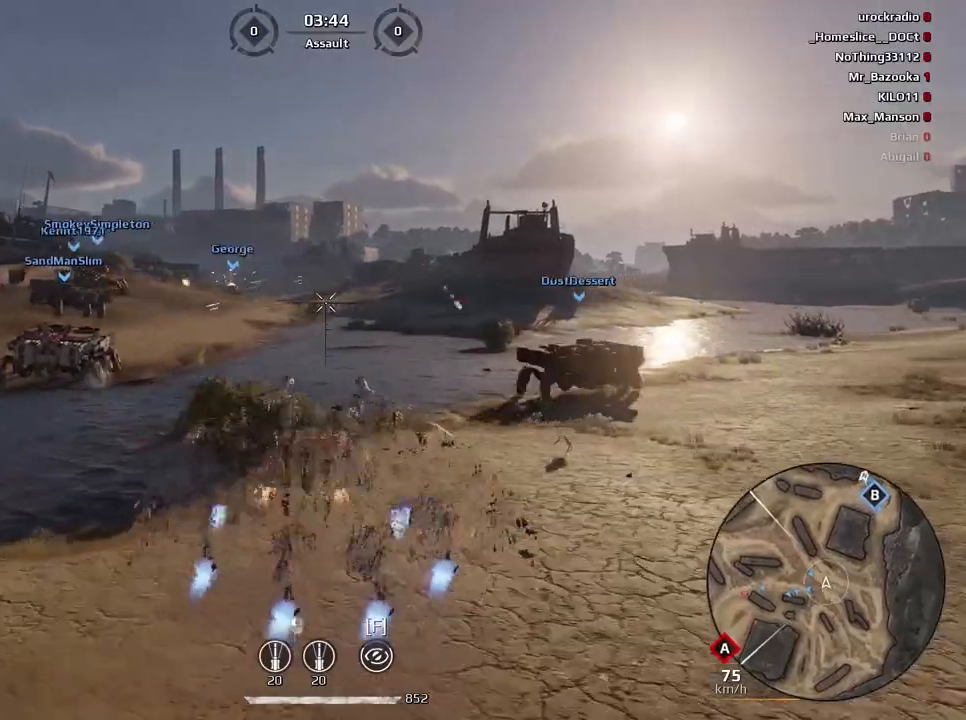
{"keys": ["e", "s"], "mouse": [], "events": [[100, "e", "down"], [234, "mouse_left", "down"], [334, "mouse_left", "up"]]}
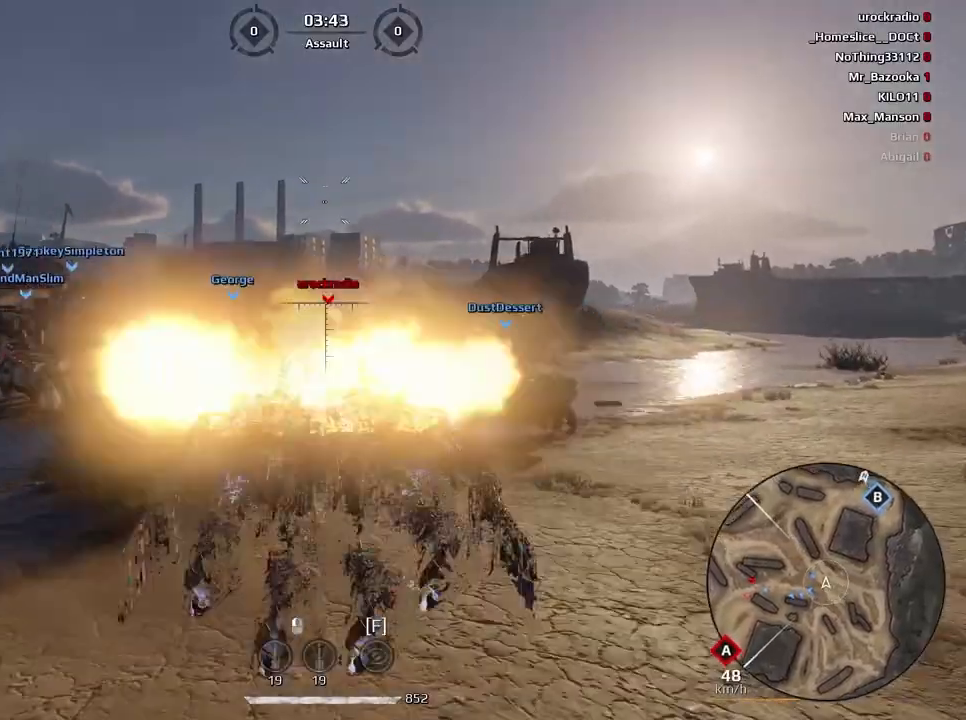
{"keys": ["e", "w"], "mouse": [], "events": [[133, "s", "up"], [300, "w", "down"]]}
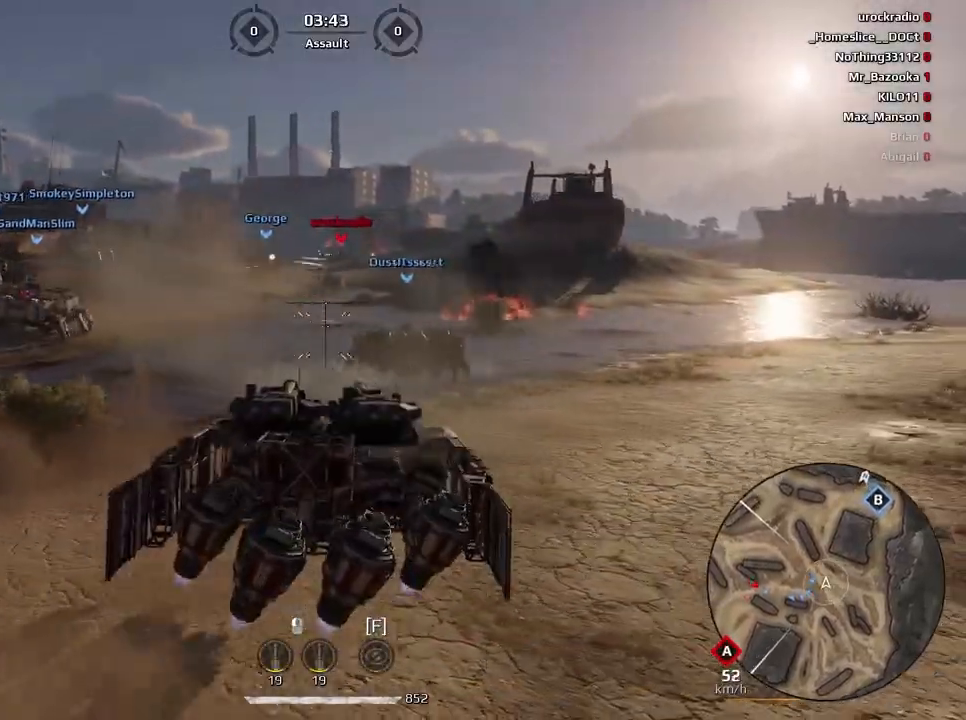
{"keys": ["w"], "mouse": [], "events": [[34, "a", "down"], [167, "a", "up"], [467, "e", "up"]]}
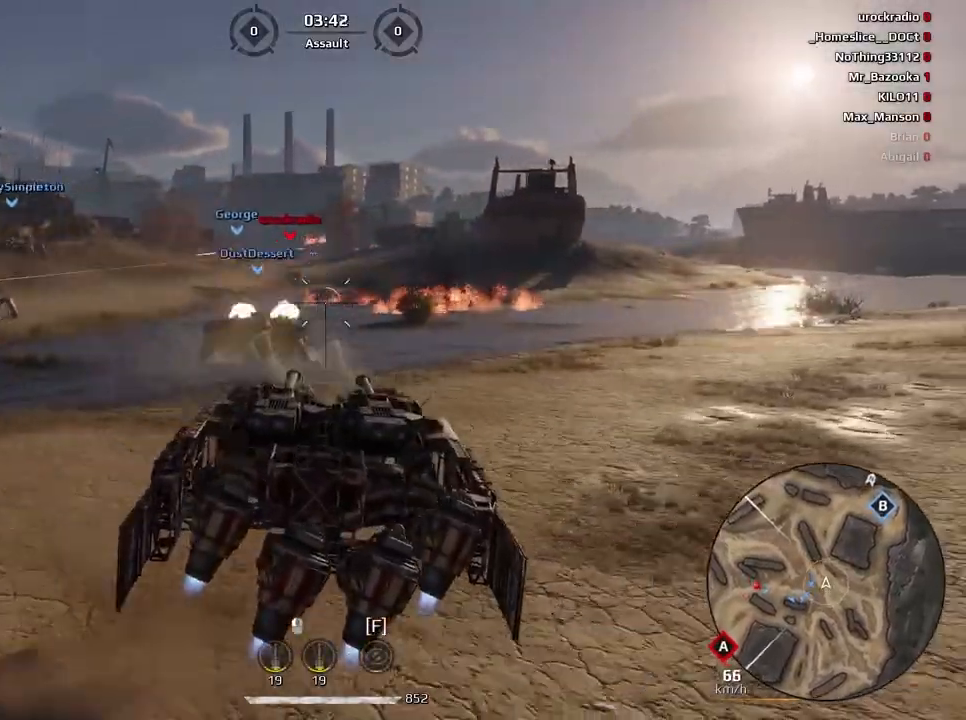
{"keys": ["w"], "mouse": [], "events": []}
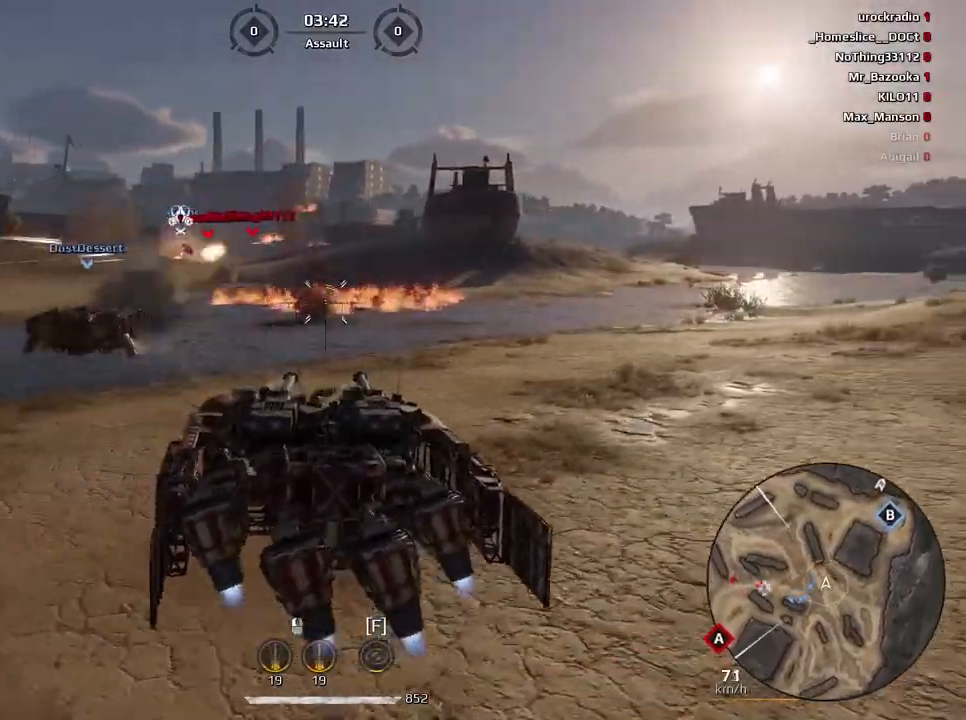
{"keys": ["e", "w"], "mouse": [], "events": [[367, "e", "down"]]}
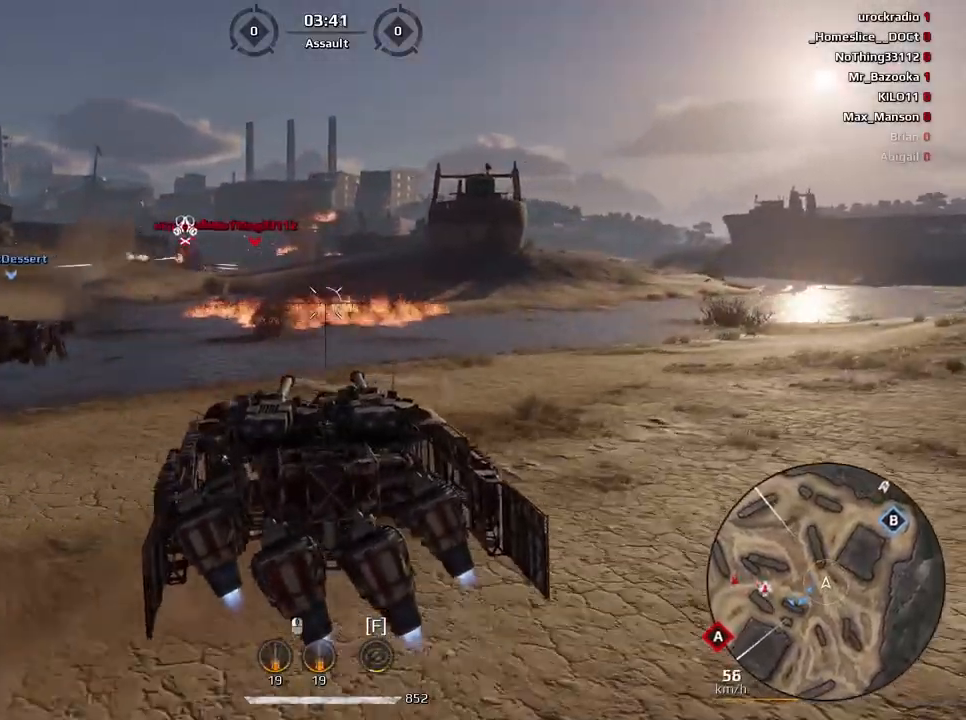
{"keys": ["e", "w"], "mouse": [], "events": [[200, "e", "up"], [333, "e", "down"]]}
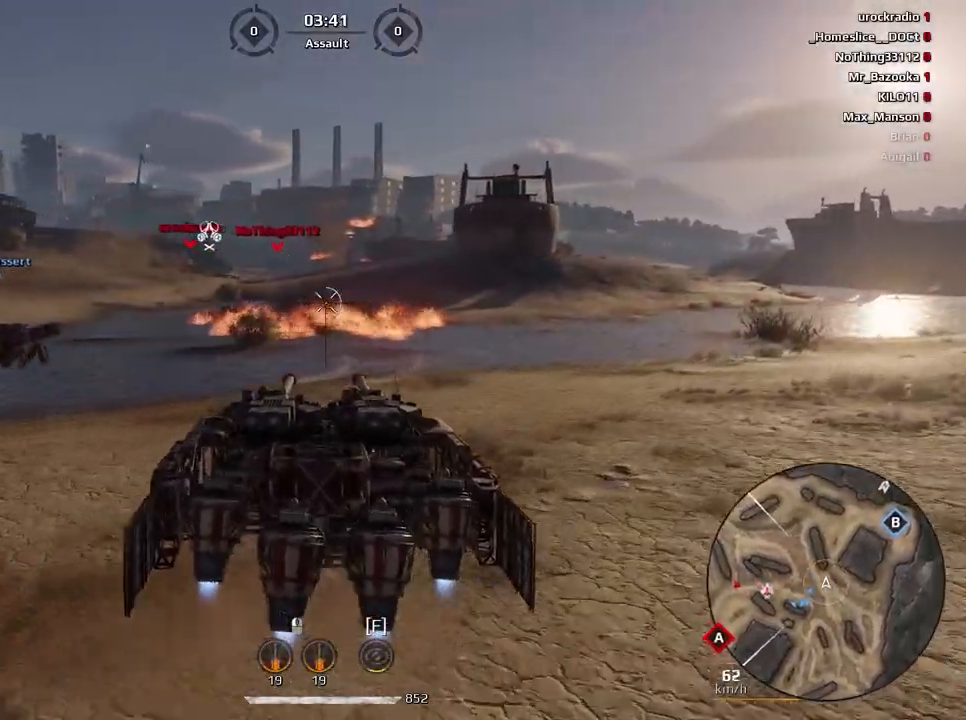
{"keys": ["e", "w"], "mouse": [], "events": []}
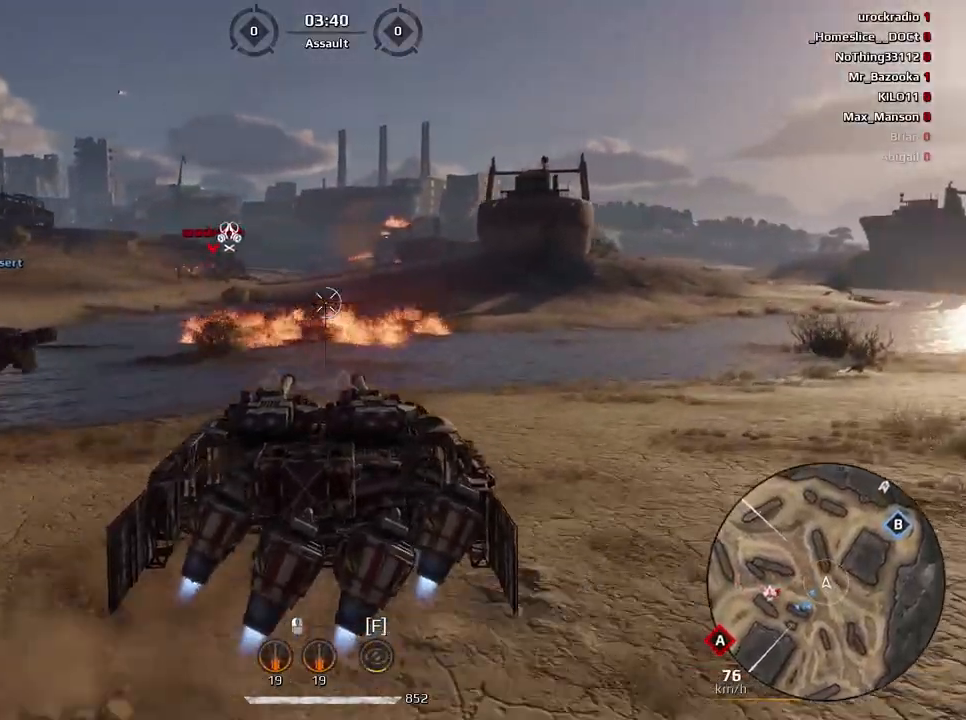
{"keys": [], "mouse": [], "events": [[200, "e", "up"], [400, "w", "up"]]}
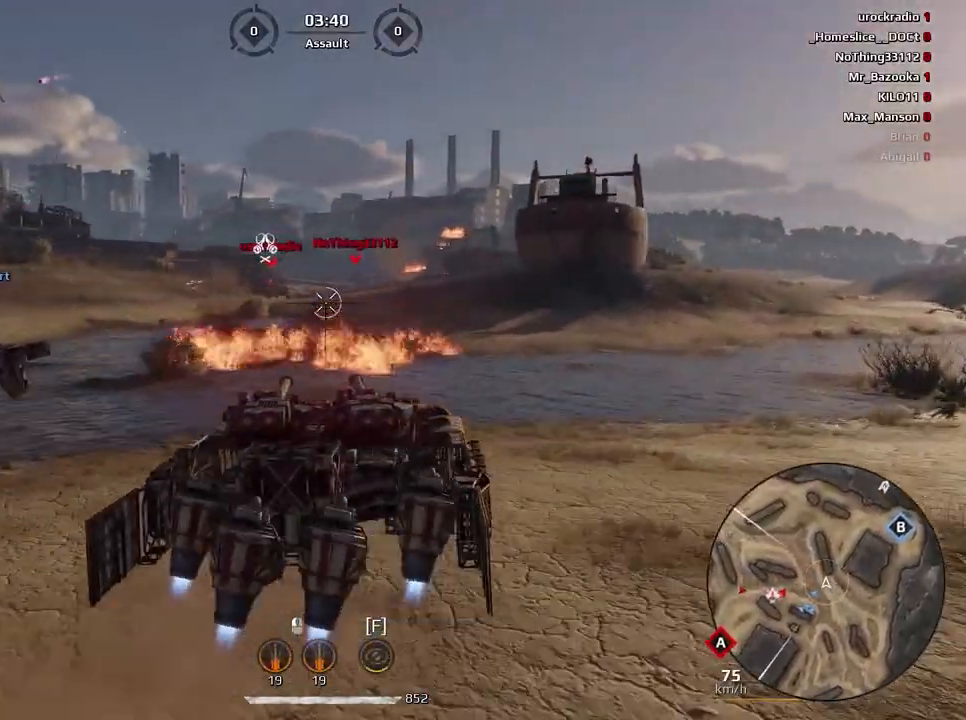
{"keys": ["s"], "mouse": [], "events": [[100, "s", "down"]]}
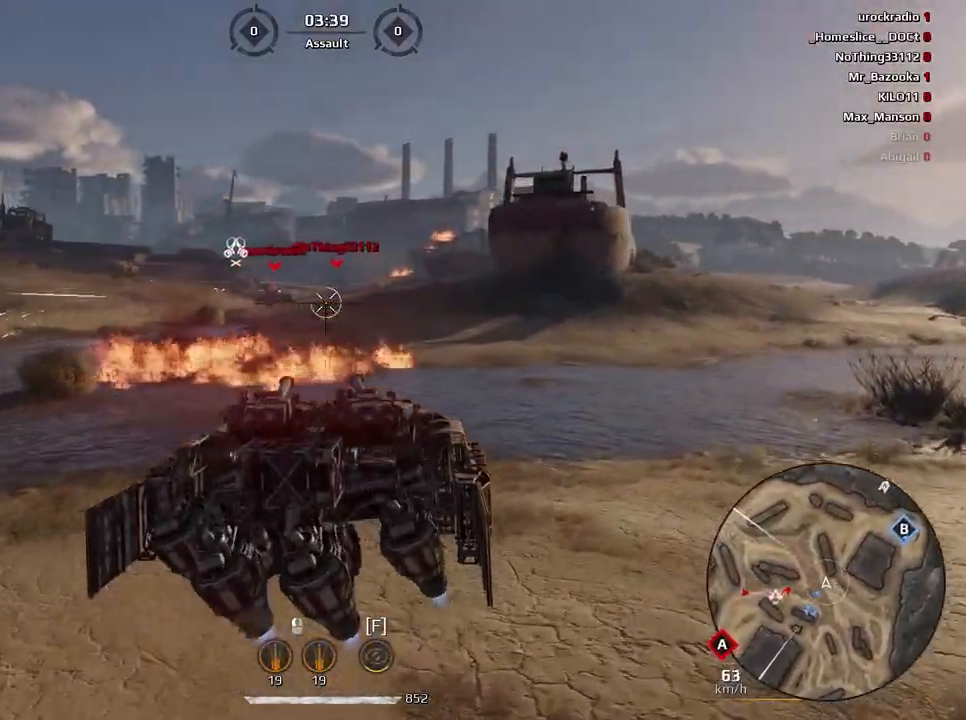
{"keys": ["s"], "mouse": [], "events": []}
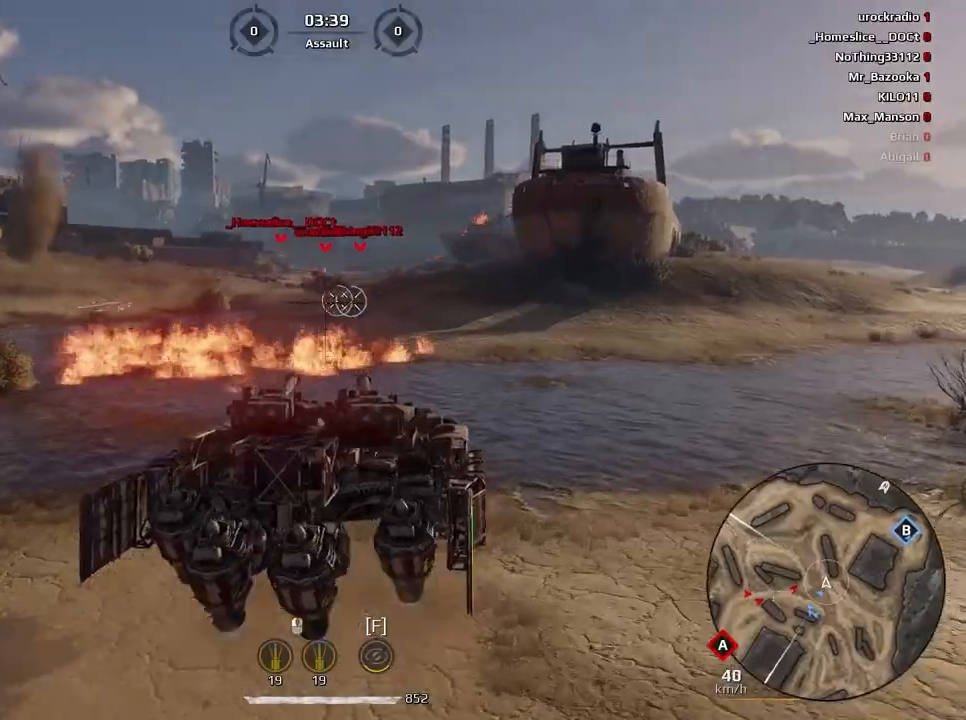
{"keys": ["s"], "mouse": [], "events": [[467, "d", "down"], [501, "d", "up"]]}
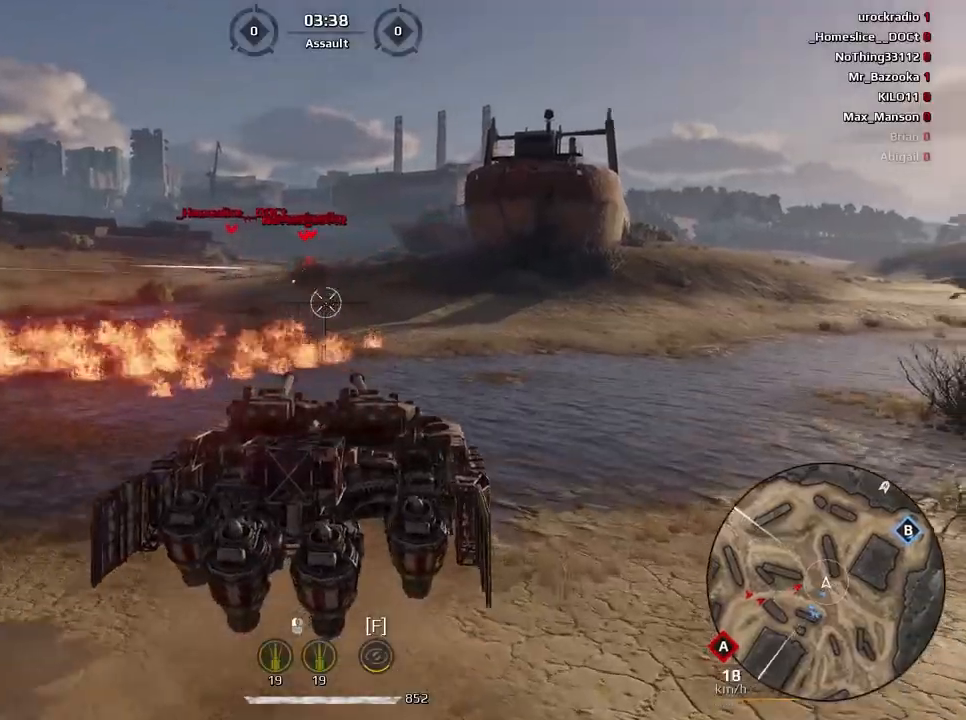
{"keys": ["s"], "mouse": [], "events": [[400, "mouse_left", "down"], [500, "mouse_left", "up"]]}
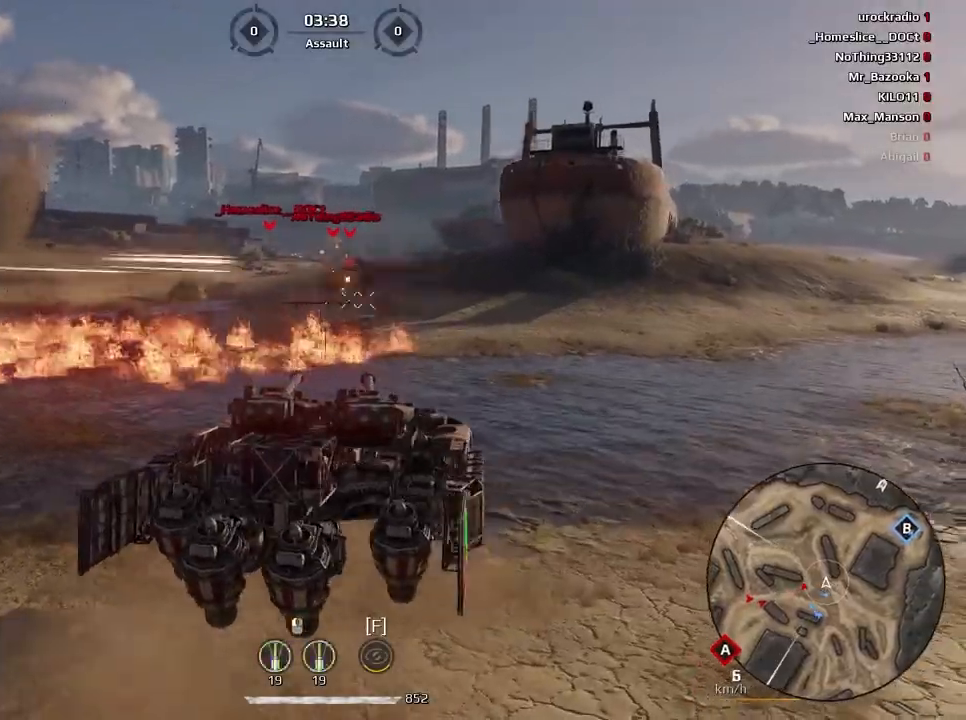
{"keys": ["s"], "mouse": [], "events": []}
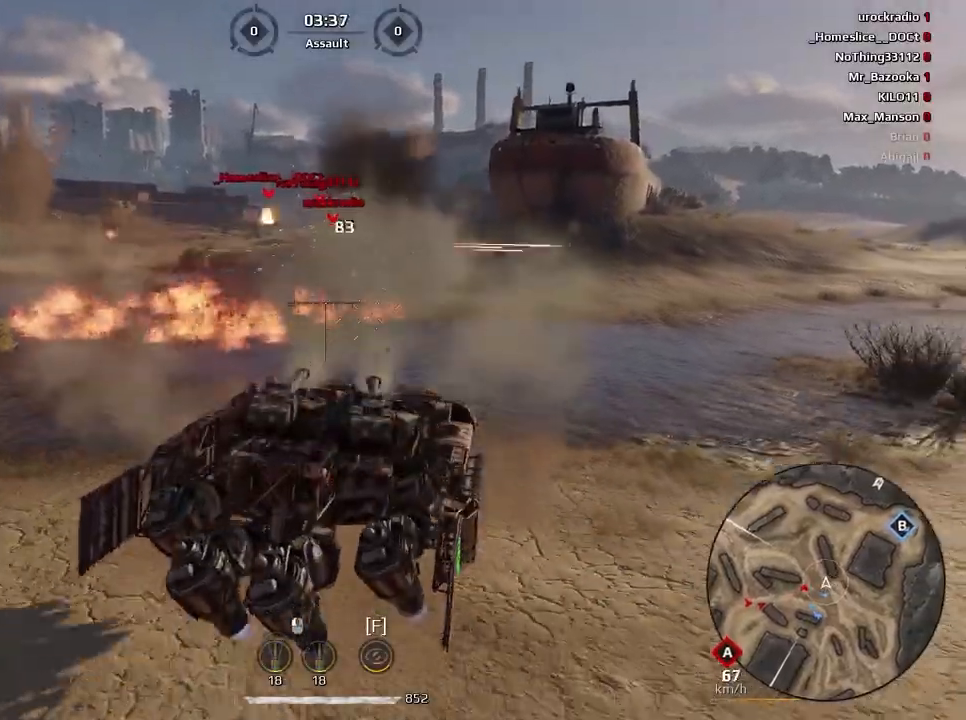
{"keys": ["s"], "mouse": [], "events": []}
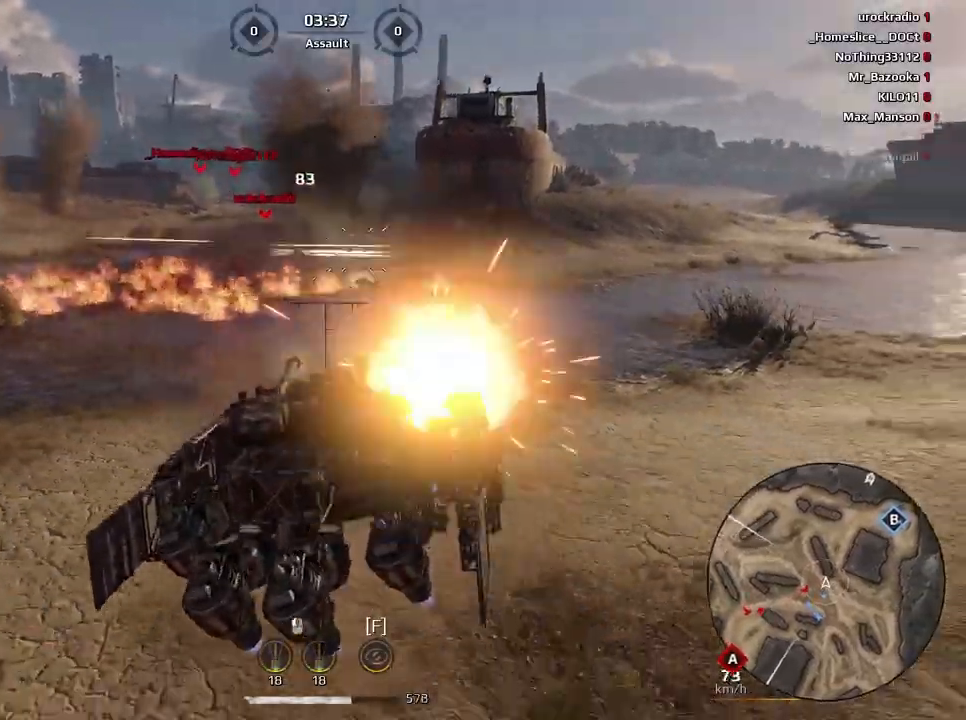
{"keys": ["s"], "mouse": [], "events": []}
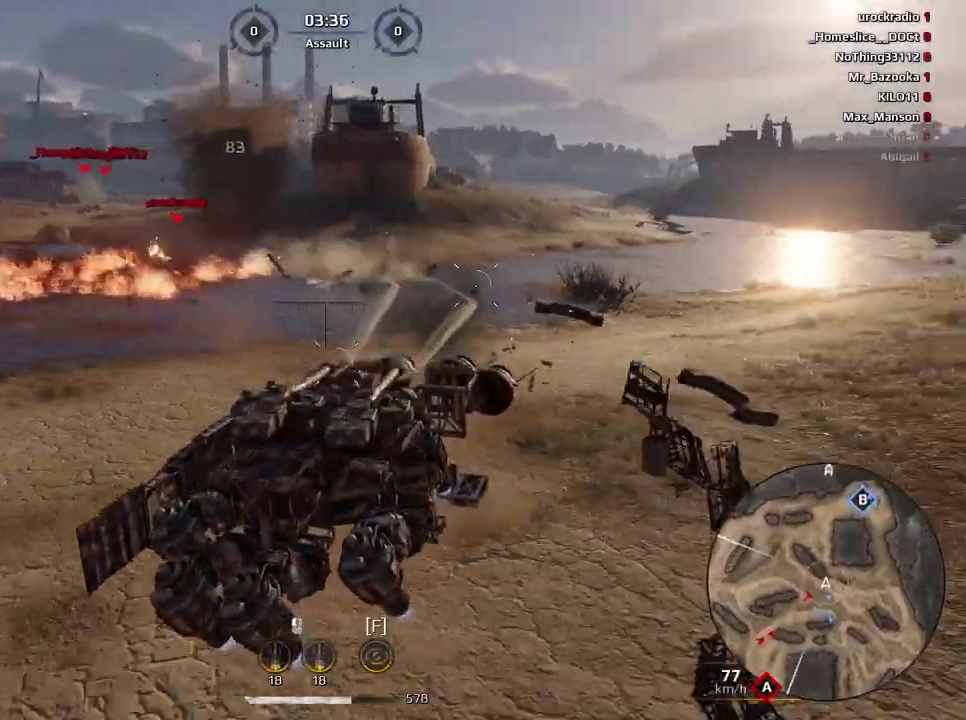
{"keys": ["s"], "mouse": [], "events": [[67, "a", "down"], [367, "a", "up"]]}
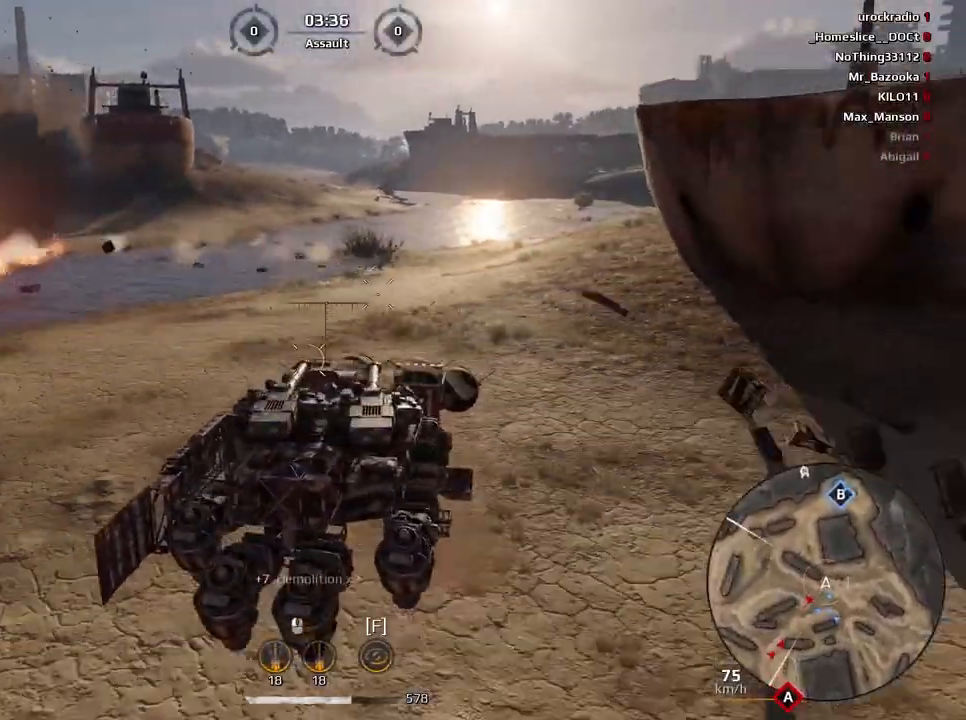
{"keys": ["s"], "mouse": [], "events": [[234, "a", "down"], [501, "a", "up"]]}
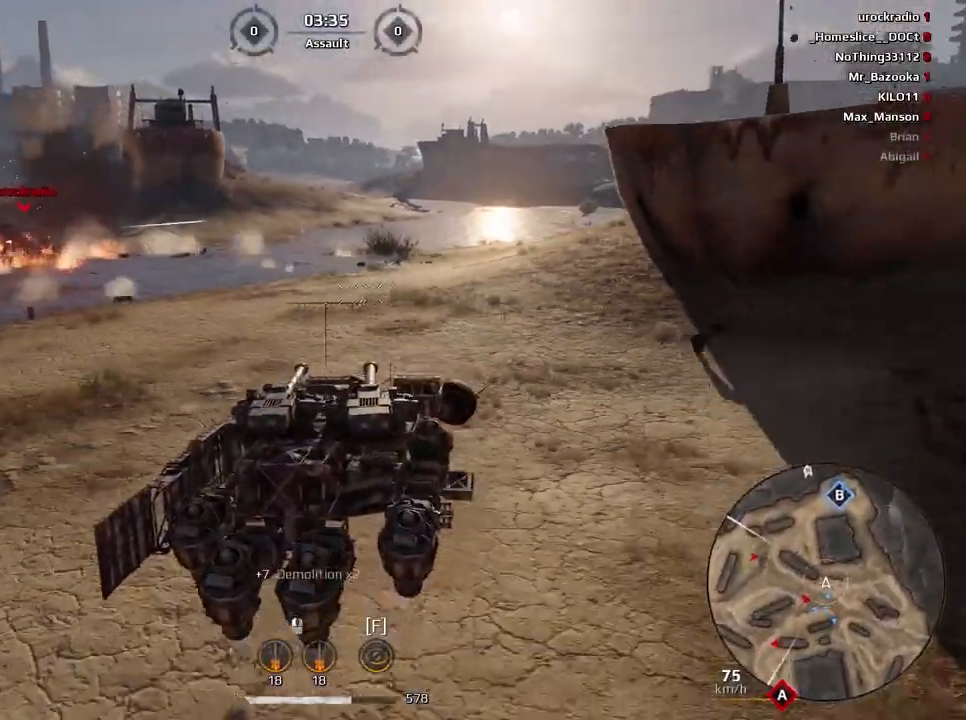
{"keys": ["s"], "mouse": [], "events": []}